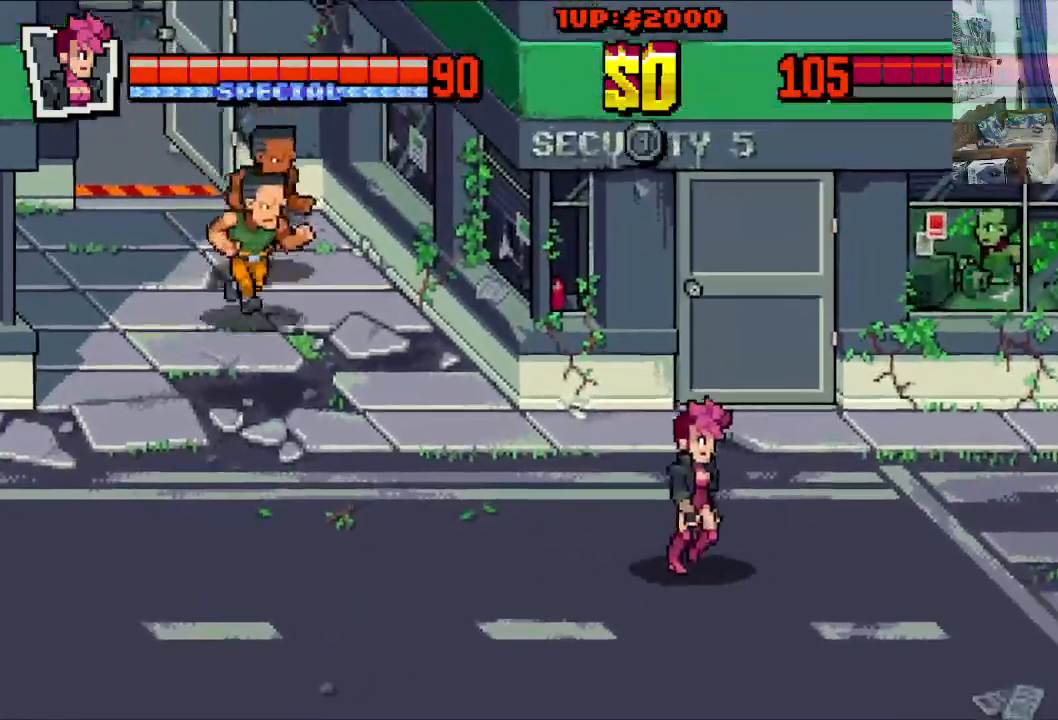
Gameplay with a controller (Xbox layout); each line is a JSON object with the inputs held at the frame after it. "events" lists button and stick changes between this image and that frame as [ms after this image, input, new state], when the widget could be followed in between. Not read: L1 L3 R1 R3 right_stick.
{"buttons": ["DPAD_UP", "DPAD_RIGHT"], "left_stick": "center", "events": [[417, "DPAD_UP", "down"]]}
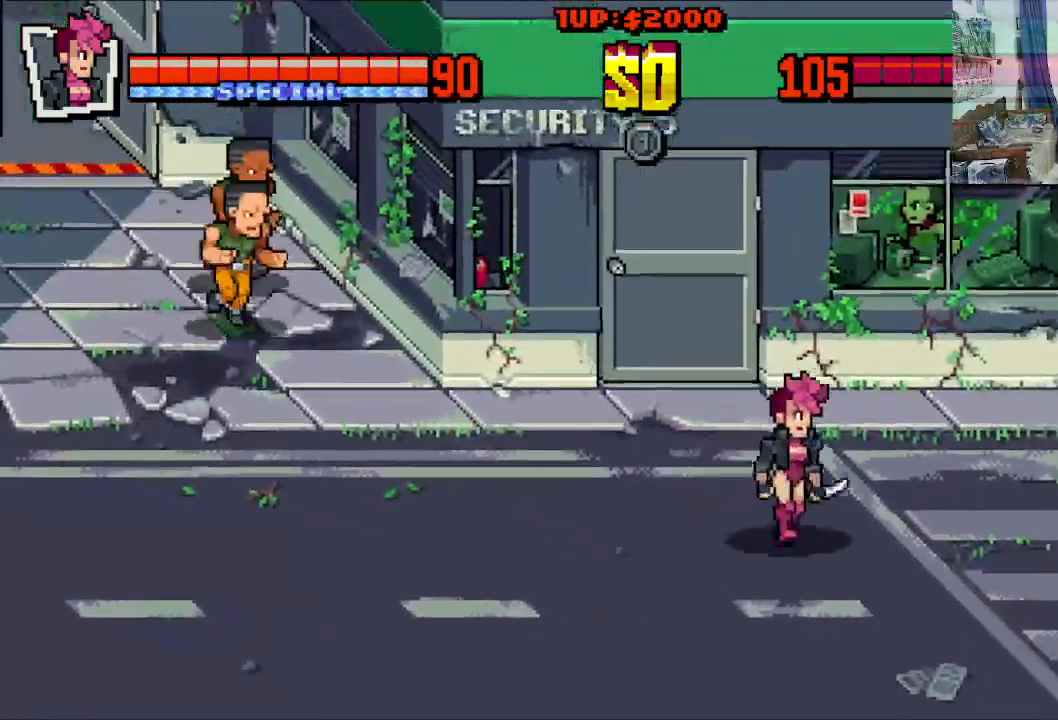
{"buttons": ["DPAD_DOWN", "DPAD_RIGHT"], "left_stick": "center", "events": [[117, "DPAD_RIGHT", "up"], [383, "DPAD_LEFT", "down"], [467, "DPAD_LEFT", "up"], [483, "DPAD_DOWN", "down"], [483, "DPAD_RIGHT", "down"], [483, "DPAD_UP", "up"]]}
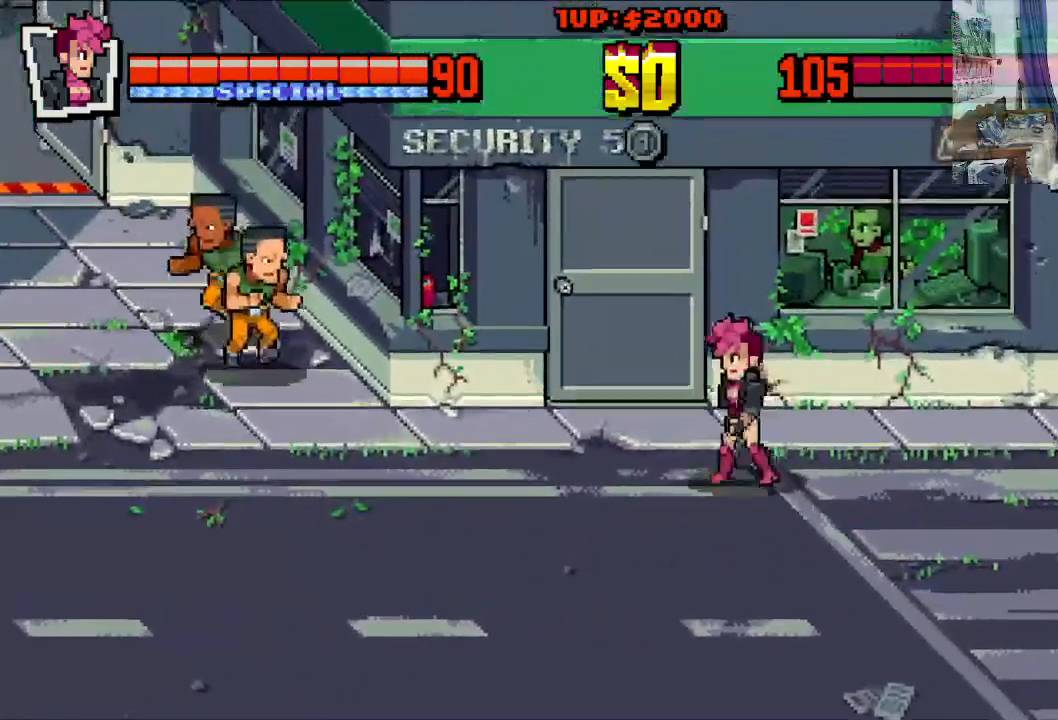
{"buttons": ["DPAD_DOWN", "DPAD_LEFT"], "left_stick": "center", "events": [[50, "DPAD_RIGHT", "up"], [183, "DPAD_LEFT", "down"]]}
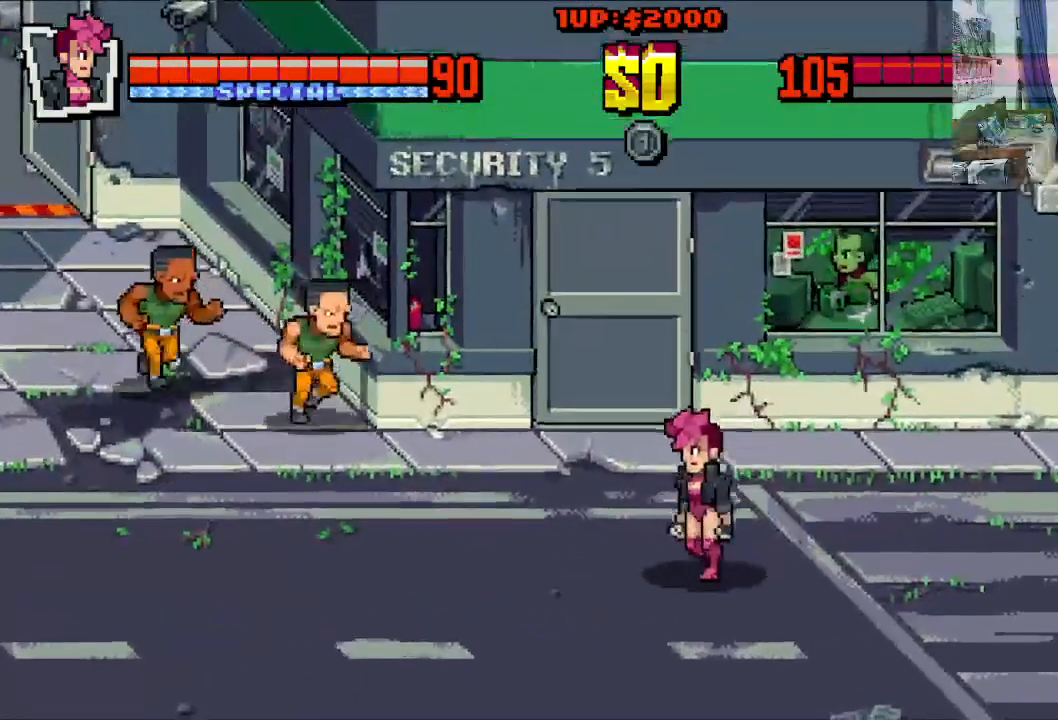
{"buttons": ["DPAD_RIGHT"], "left_stick": "center", "events": [[250, "DPAD_LEFT", "up"], [267, "DPAD_RIGHT", "down"], [317, "DPAD_DOWN", "up"]]}
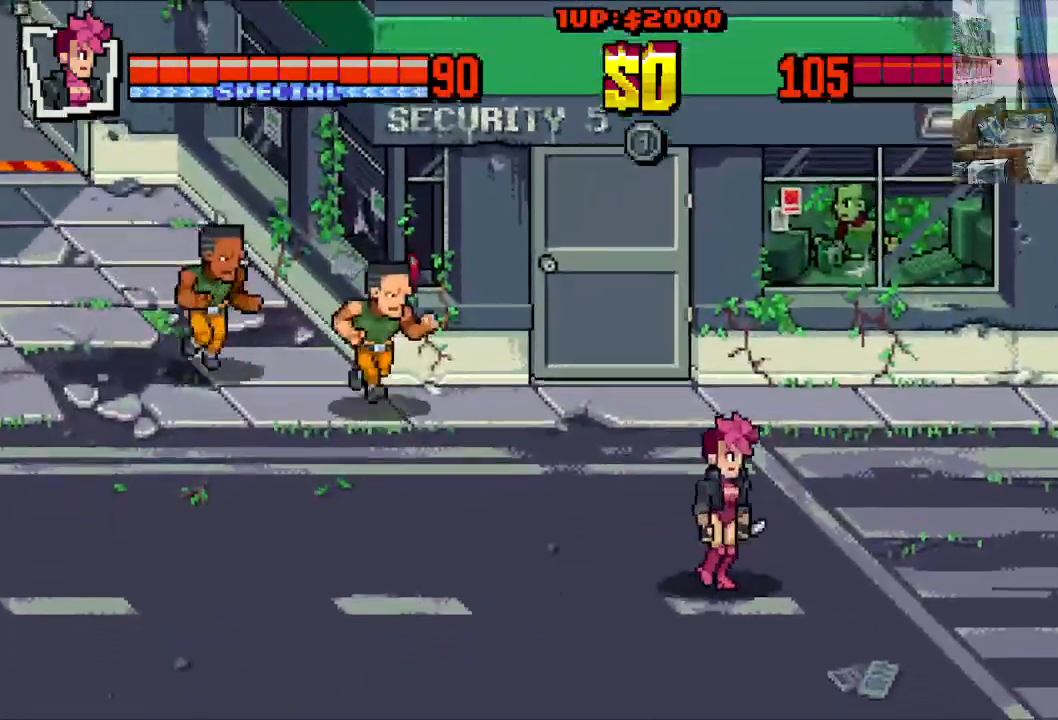
{"buttons": ["DPAD_UP", "DPAD_RIGHT"], "left_stick": "center", "events": [[500, "DPAD_UP", "down"]]}
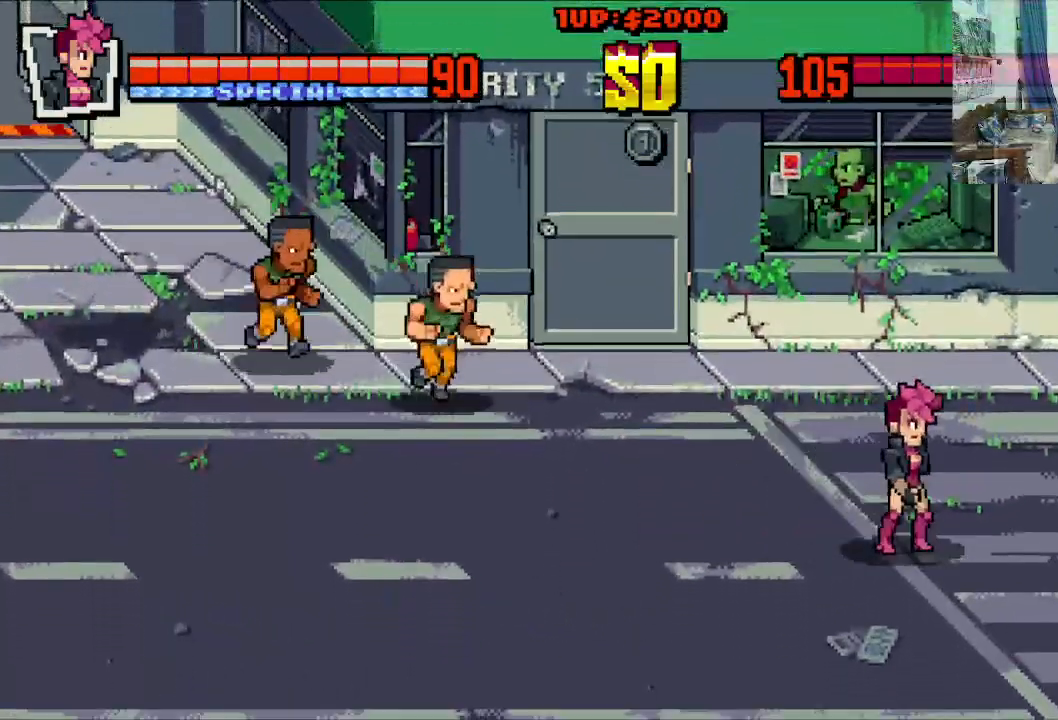
{"buttons": ["DPAD_UP", "DPAD_LEFT"], "left_stick": "center", "events": [[450, "DPAD_RIGHT", "up"], [483, "DPAD_LEFT", "down"]]}
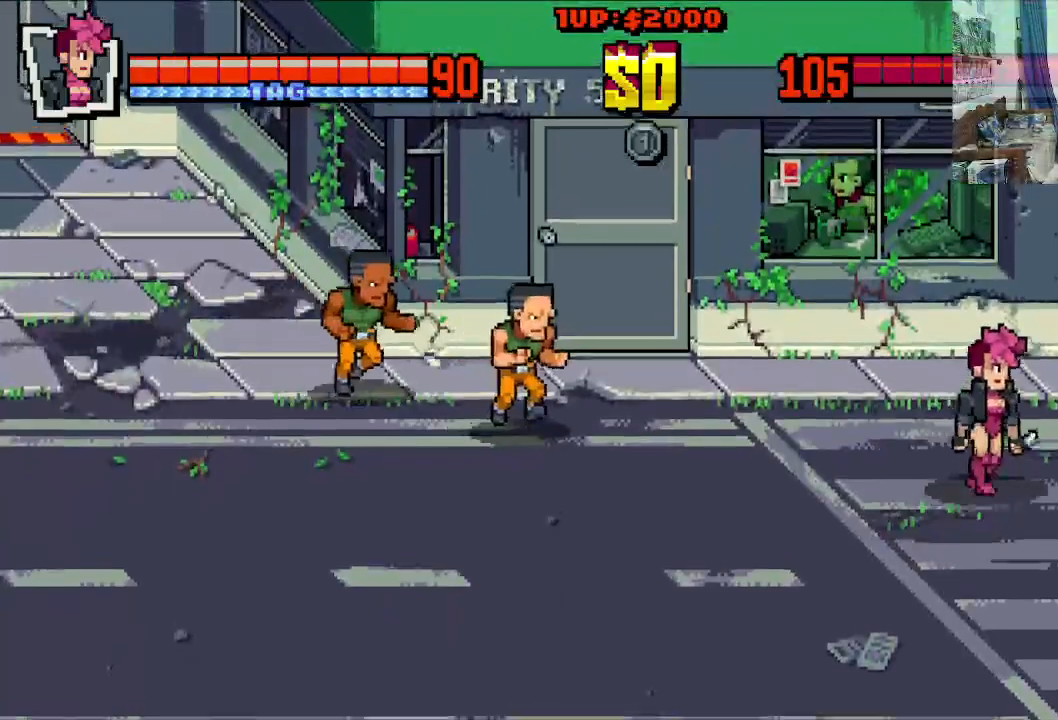
{"buttons": ["DPAD_LEFT"], "left_stick": "center", "events": [[50, "DPAD_UP", "up"]]}
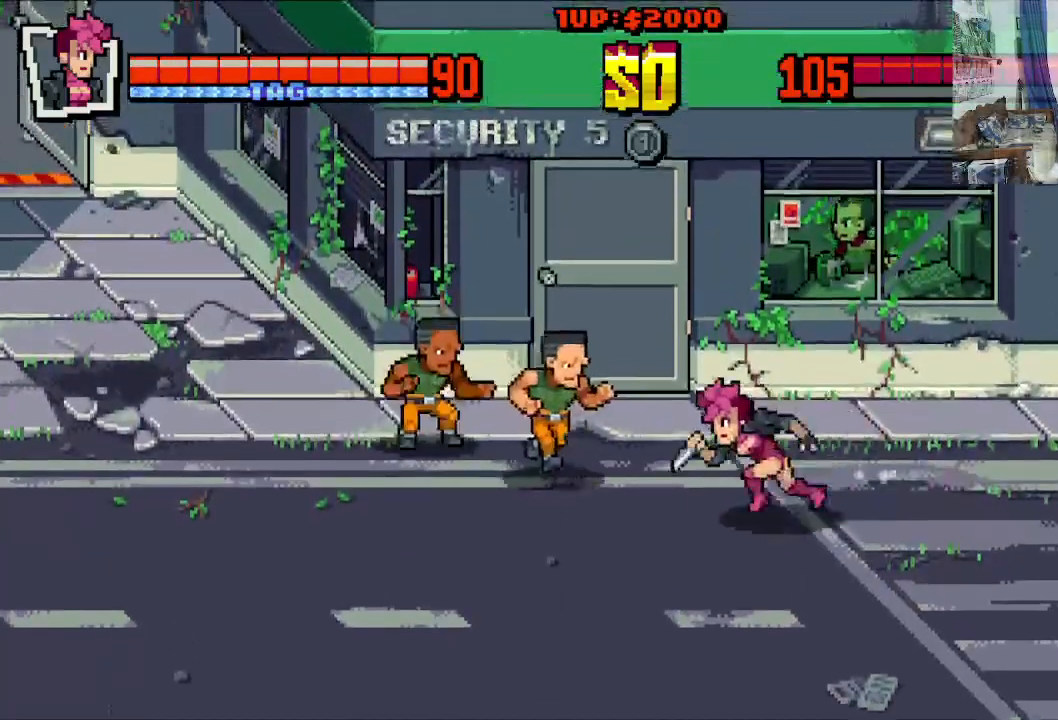
{"buttons": ["X", "DPAD_LEFT"], "left_stick": "center", "events": [[133, "X", "down"], [233, "X", "up"], [283, "X", "down"], [350, "X", "up"], [417, "X", "down"]]}
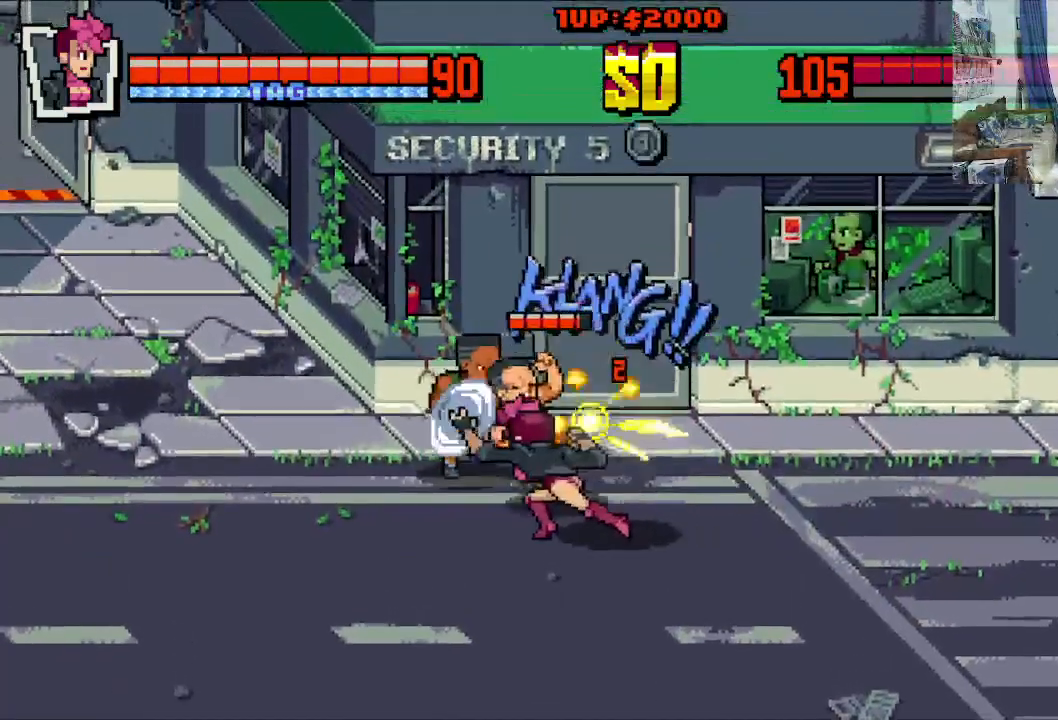
{"buttons": ["DPAD_LEFT"], "left_stick": "center", "events": [[350, "X", "up"]]}
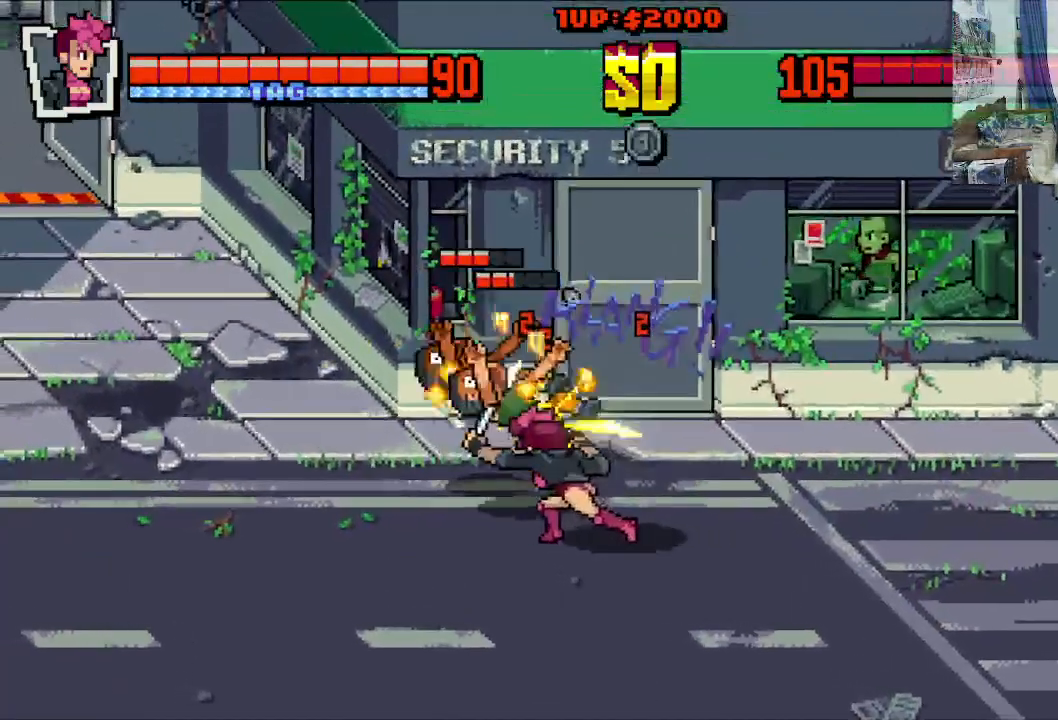
{"buttons": ["DPAD_UP", "DPAD_LEFT"], "left_stick": "center", "events": [[67, "DPAD_DOWN", "down"], [217, "DPAD_LEFT", "up"], [233, "DPAD_RIGHT", "down"], [283, "DPAD_DOWN", "up"], [350, "DPAD_UP", "down"], [400, "DPAD_RIGHT", "up"], [417, "DPAD_LEFT", "down"]]}
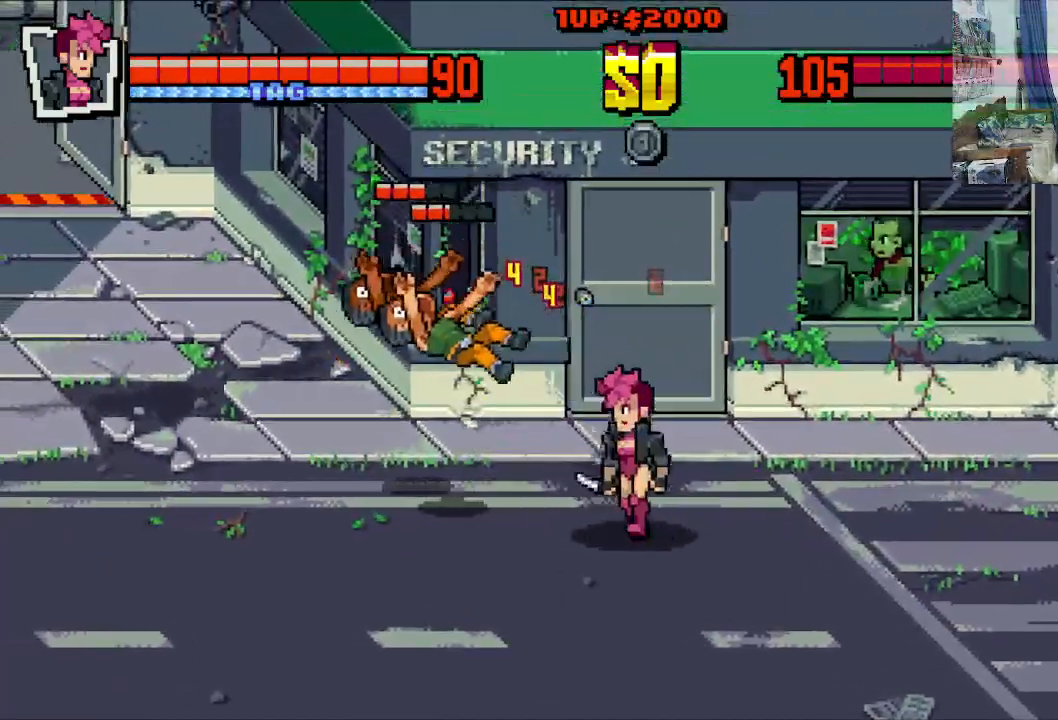
{"buttons": ["DPAD_LEFT"], "left_stick": "center", "events": [[17, "DPAD_UP", "up"], [167, "X", "down"], [400, "X", "up"]]}
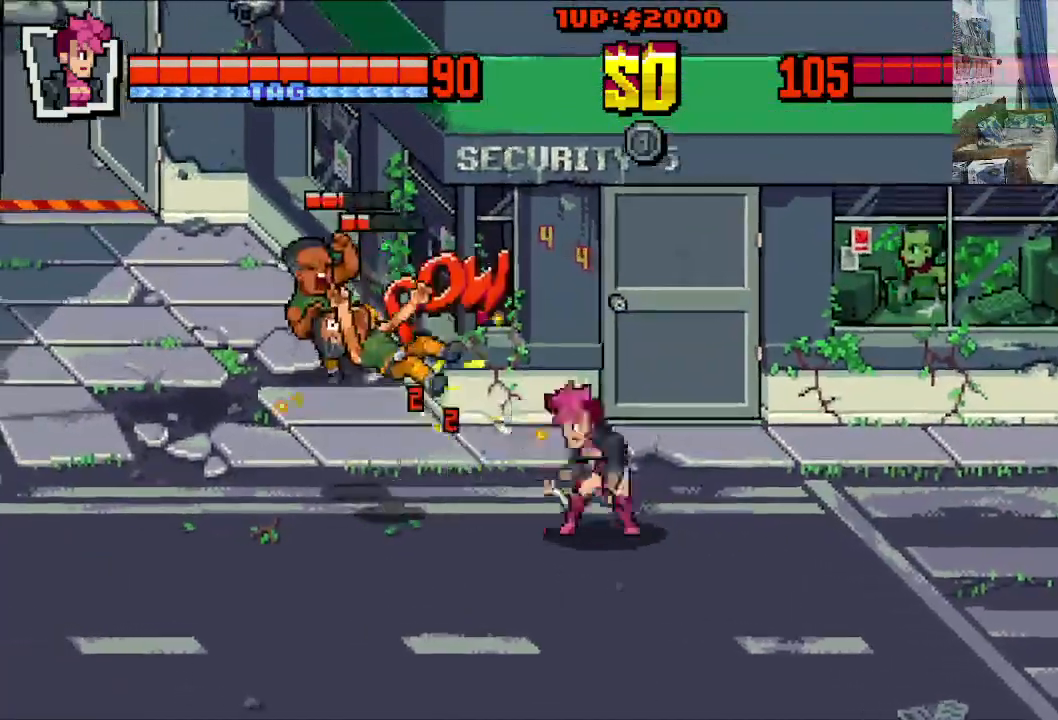
{"buttons": ["DPAD_LEFT"], "left_stick": "center", "events": []}
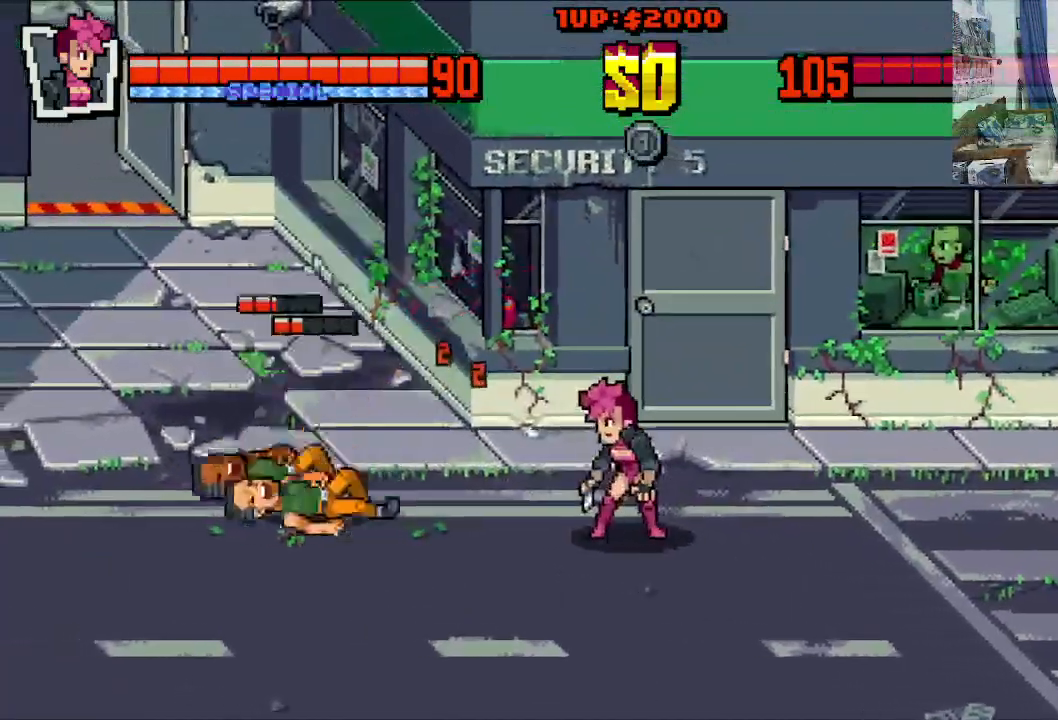
{"buttons": ["DPAD_LEFT"], "left_stick": "center", "events": []}
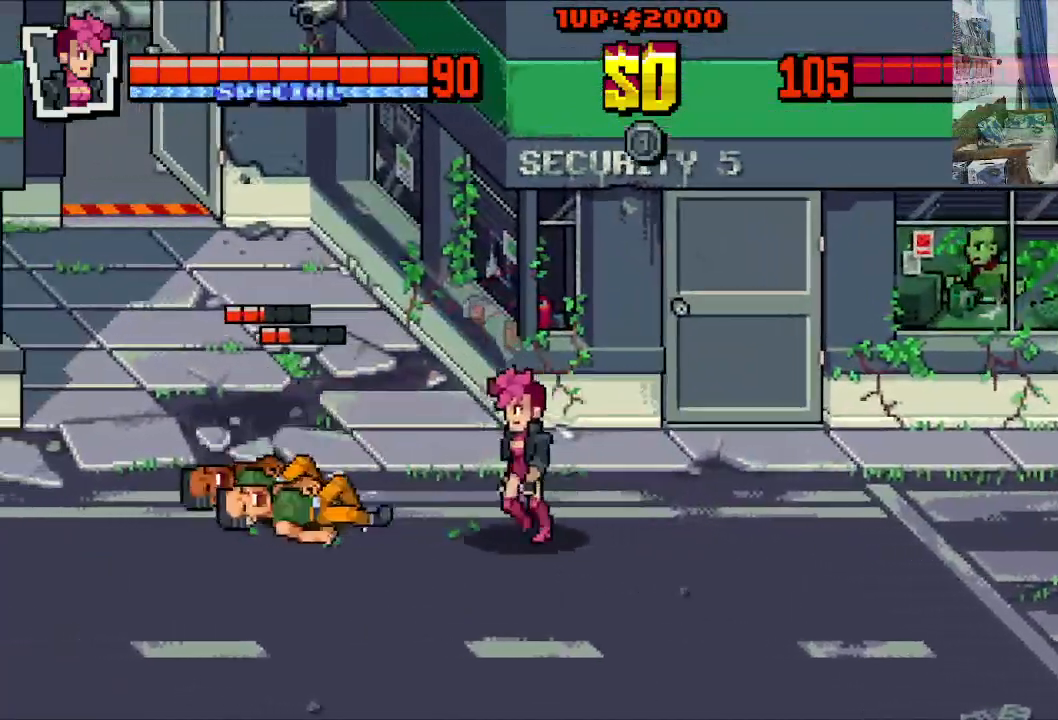
{"buttons": ["DPAD_LEFT"], "left_stick": "center", "events": []}
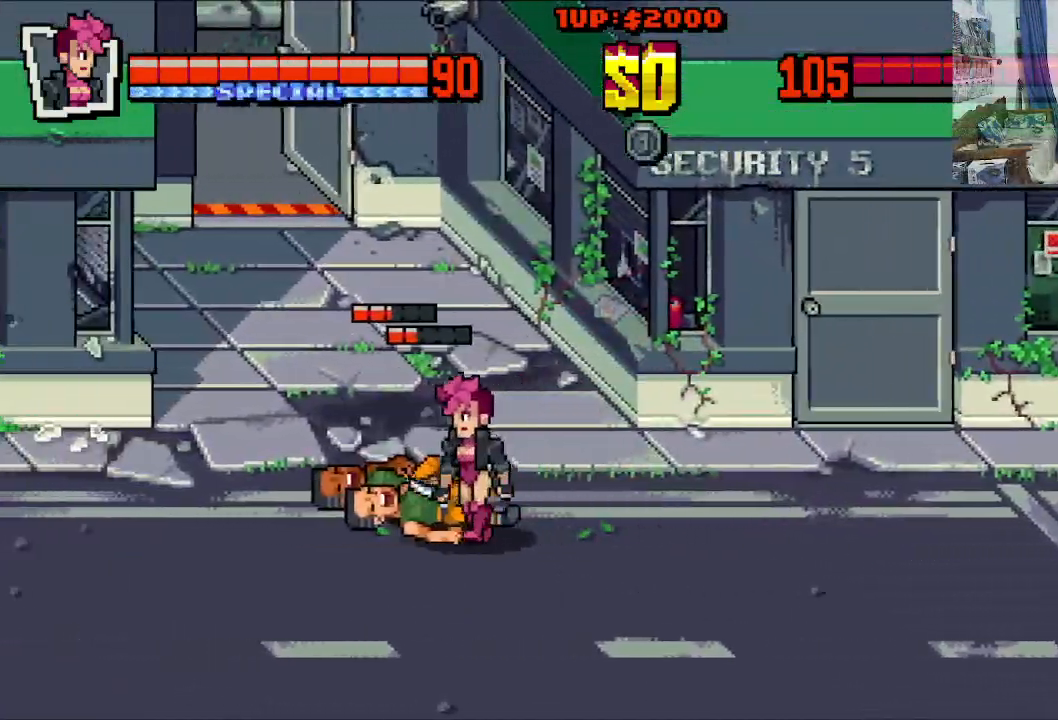
{"buttons": ["DPAD_UP", "DPAD_RIGHT"], "left_stick": "center", "events": [[450, "DPAD_UP", "down"], [483, "DPAD_LEFT", "up"], [483, "DPAD_RIGHT", "down"]]}
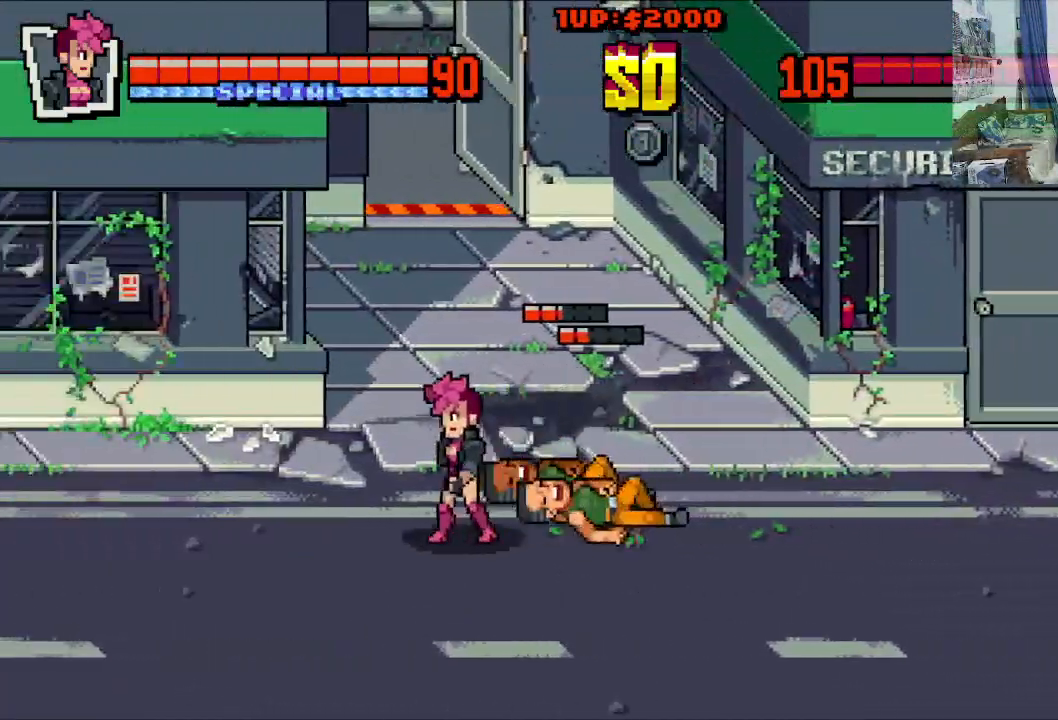
{"buttons": ["X"], "left_stick": "center", "events": [[17, "DPAD_UP", "up"], [50, "DPAD_RIGHT", "up"], [117, "A", "down"], [200, "A", "up"], [300, "X", "down"], [383, "X", "up"], [450, "X", "down"]]}
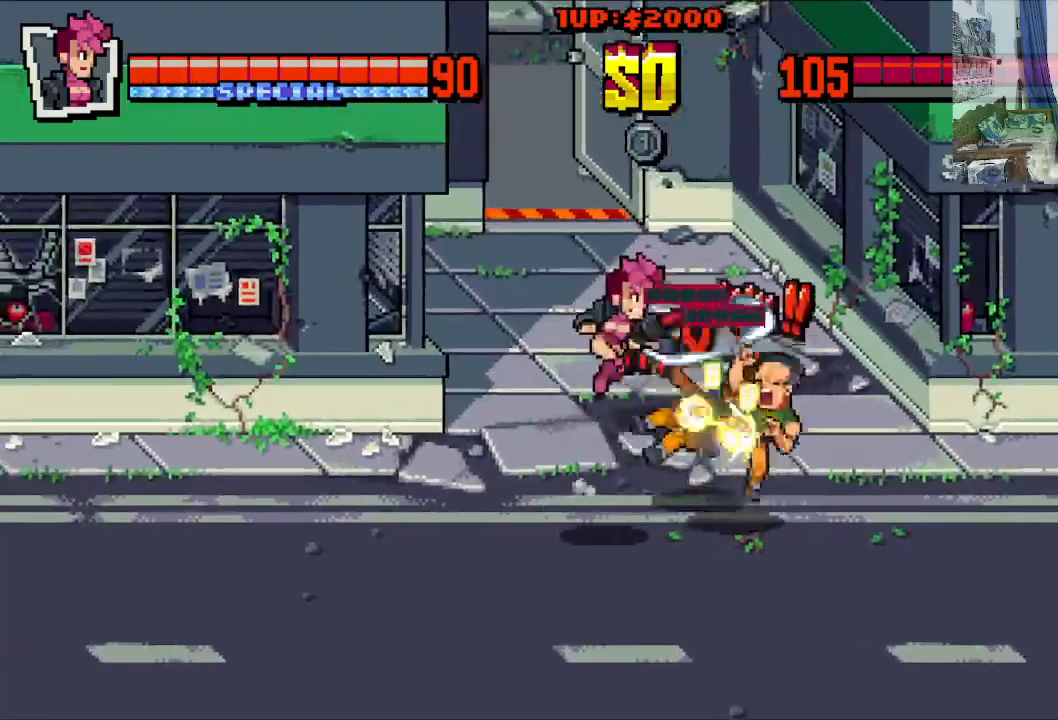
{"buttons": [], "left_stick": "center", "events": [[33, "X", "up"], [100, "X", "down"], [400, "X", "up"]]}
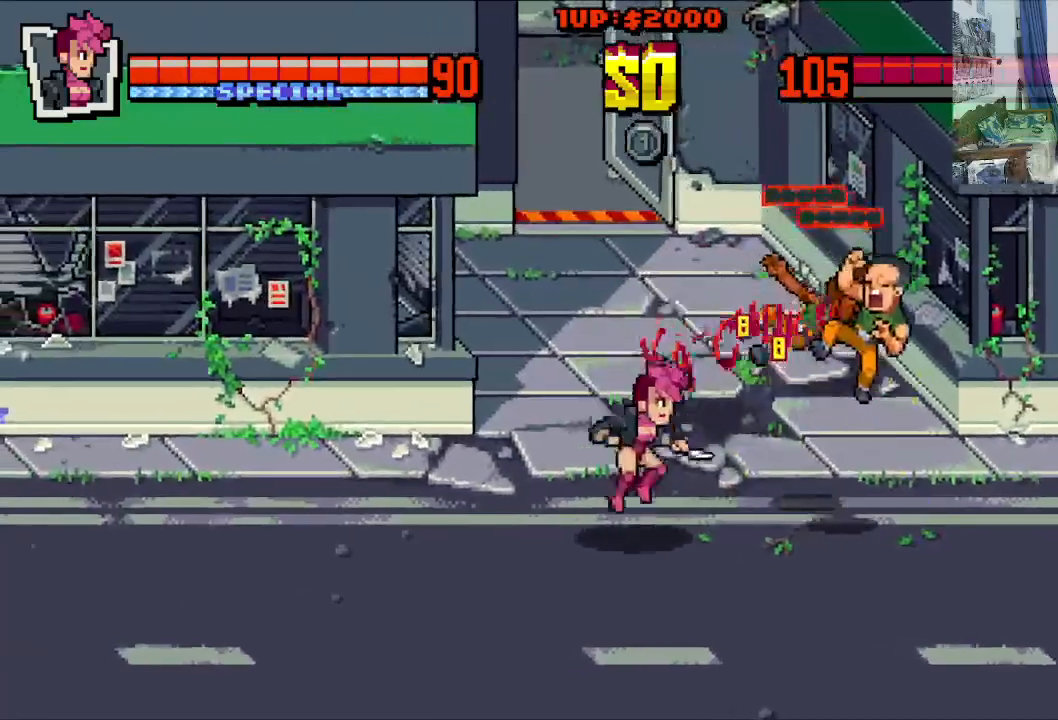
{"buttons": ["A", "DPAD_RIGHT"], "left_stick": "center", "events": [[200, "DPAD_RIGHT", "down"], [350, "A", "down"], [433, "A", "up"], [500, "A", "down"]]}
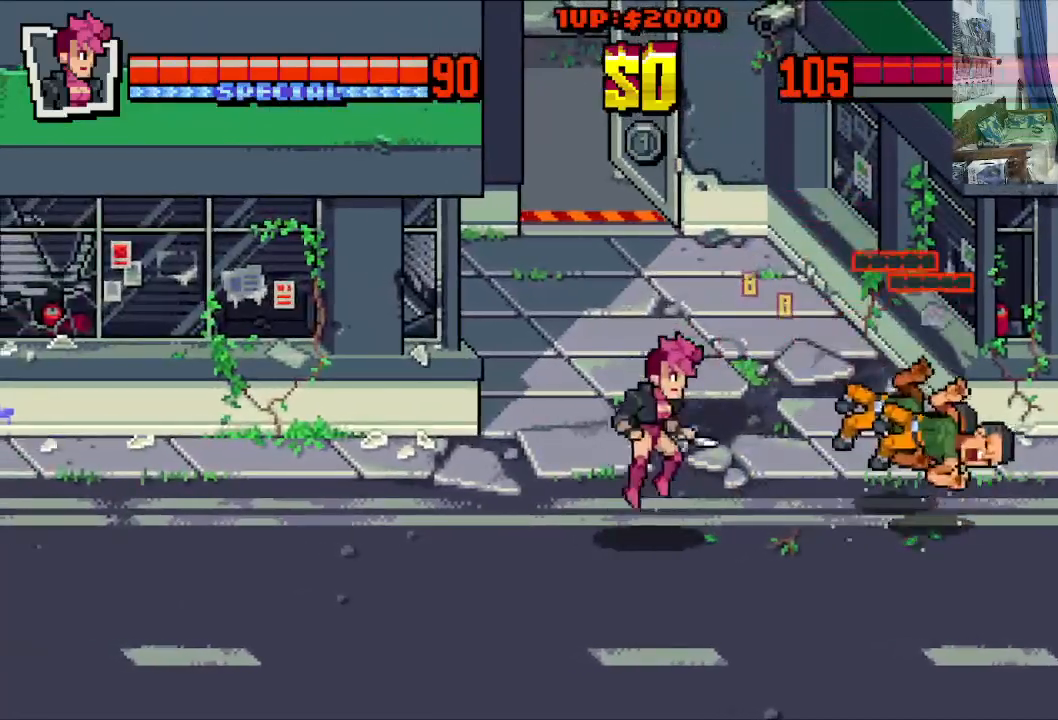
{"buttons": ["DPAD_RIGHT"], "left_stick": "center", "events": [[83, "A", "up"], [217, "A", "down"], [233, "A", "up"], [250, "X", "down"], [317, "X", "up"], [383, "X", "down"], [483, "X", "up"]]}
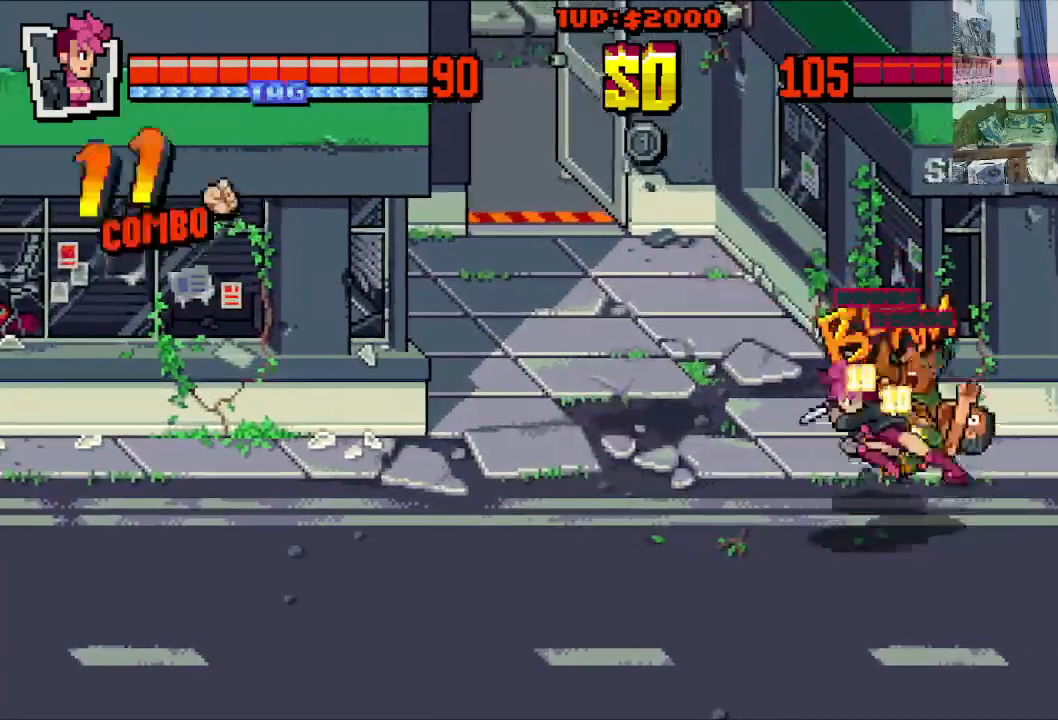
{"buttons": [], "left_stick": "center", "events": [[33, "X", "down"], [133, "DPAD_RIGHT", "up"], [167, "X", "up"]]}
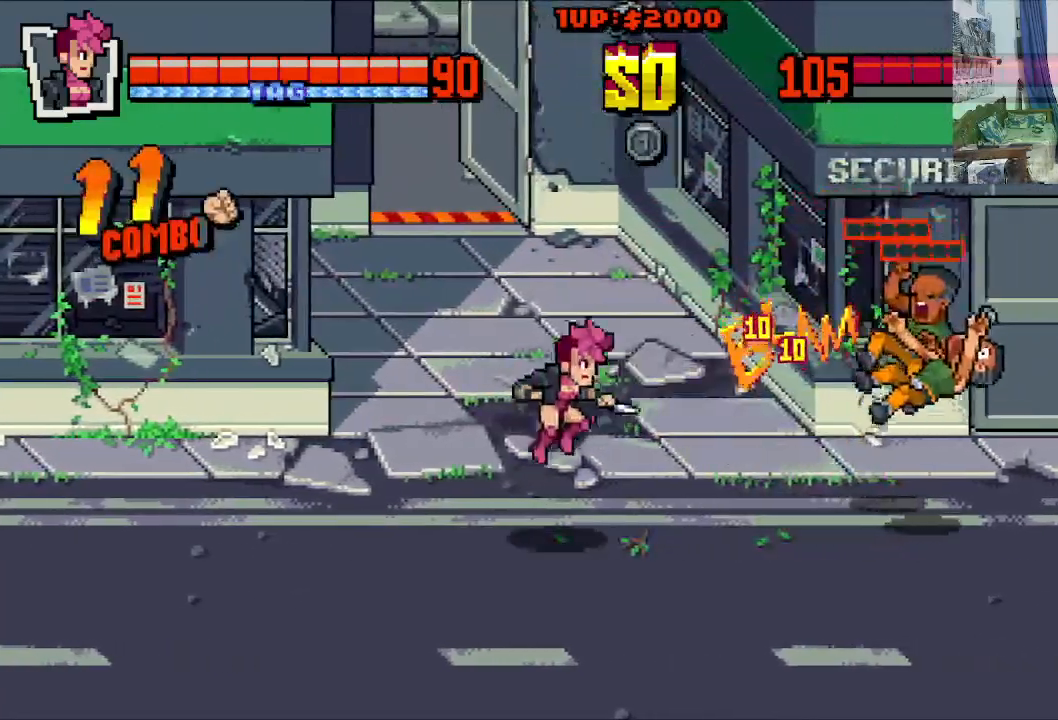
{"buttons": ["DPAD_RIGHT"], "left_stick": "center", "events": [[100, "DPAD_RIGHT", "down"]]}
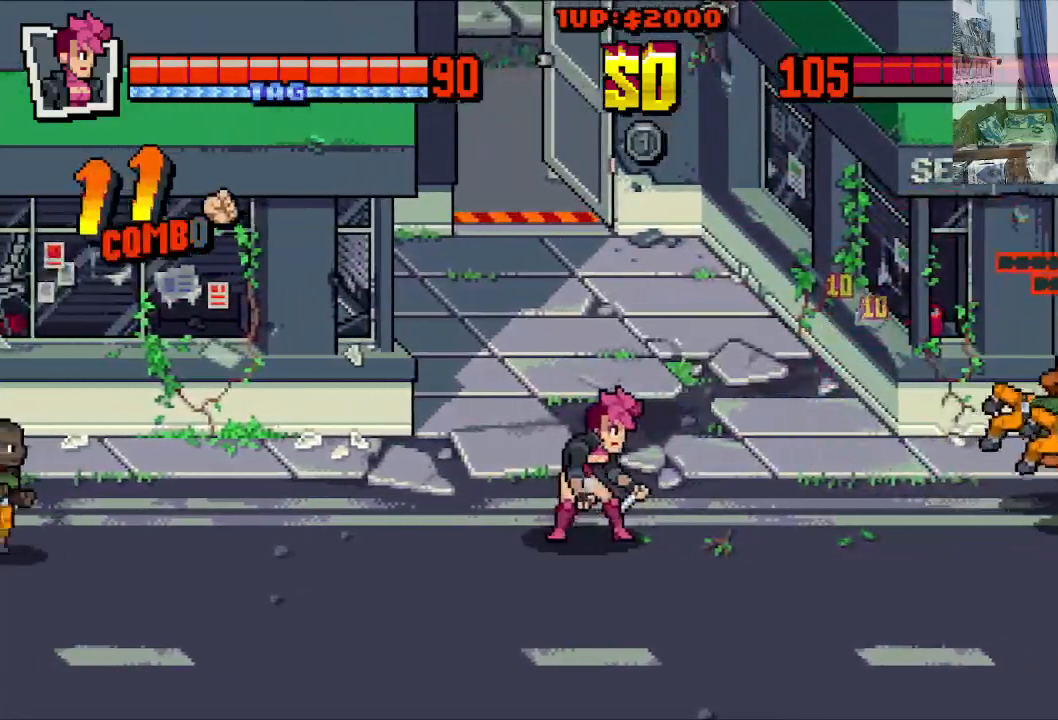
{"buttons": ["A", "DPAD_RIGHT"], "left_stick": "center", "events": [[83, "A", "down"], [167, "A", "up"], [250, "A", "down"], [350, "A", "up"], [417, "A", "down"]]}
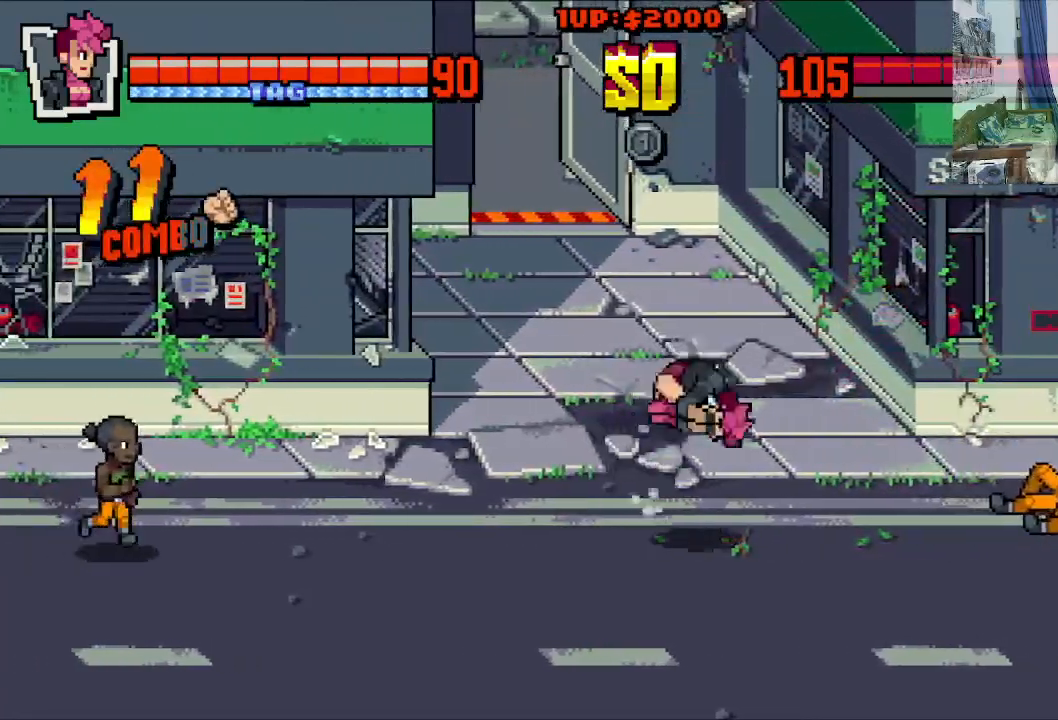
{"buttons": ["X", "DPAD_RIGHT"], "left_stick": "center", "events": [[83, "A", "up"], [183, "X", "down"], [333, "X", "up"], [383, "X", "down"]]}
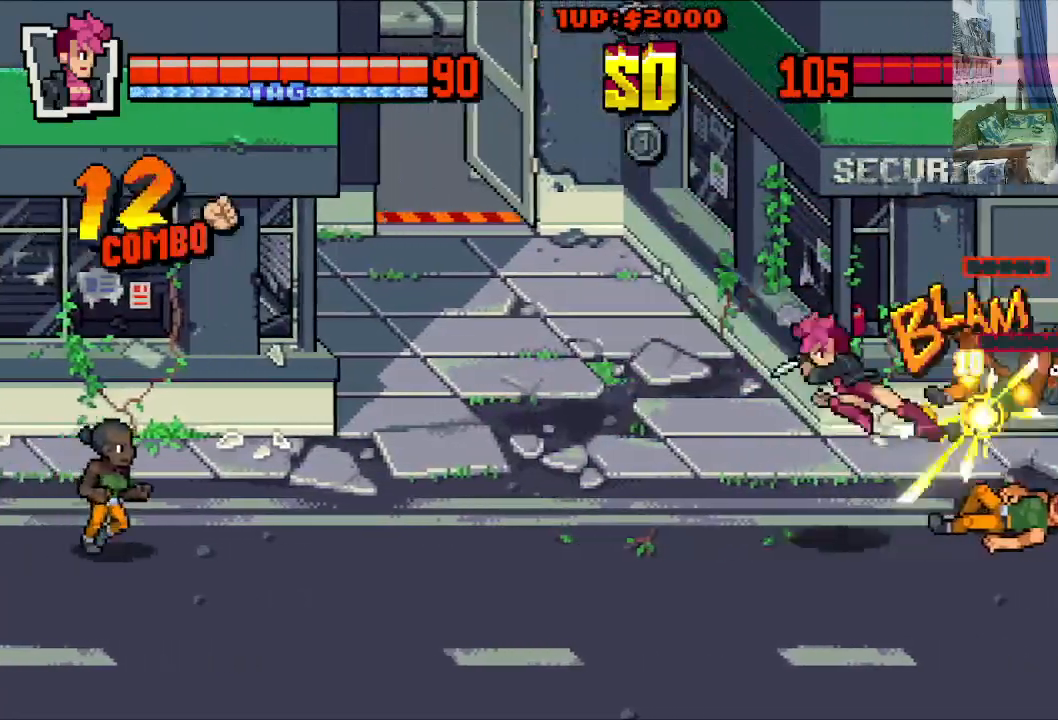
{"buttons": [], "left_stick": "center", "events": [[133, "DPAD_RIGHT", "up"], [500, "X", "up"]]}